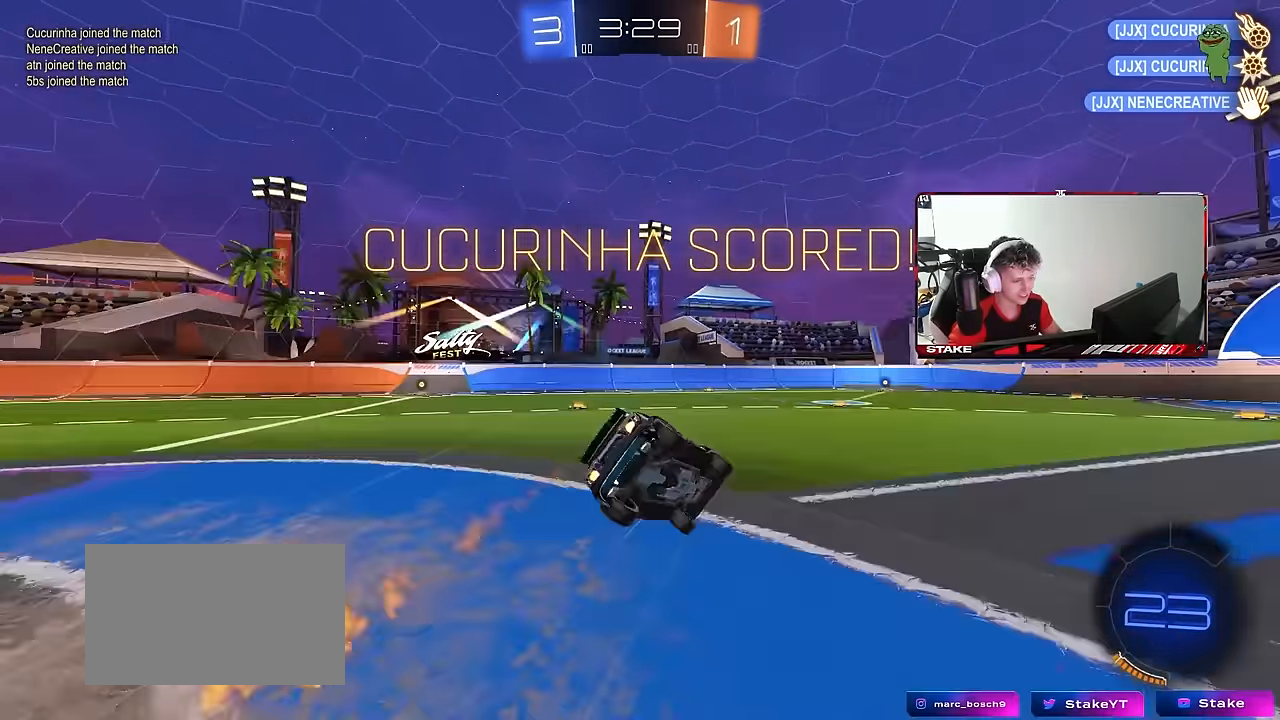
Gameplay with keyboard and mouse; each line is a JSON object with the keys and mouse buttons held at the frame after it. "events" lists presses ("down") and releases ("up") of "1", "2", "3", "4", "5", "a", "alt", "c", "caps_lock", "ctrl", "d", "e", "f", "g", "q", "r", "s", "shift", "space", "t", "tab", "v", "w", "x", "z", "mouse_left", "mouse_wheel" and "mouse_right" between this image and that frame as [ms after this image, input, new state], when the widget could be followed in between. "mouse_left", "mouse_wheel", "mouse_right" = the "left", "wheel", "right" buttons of the "mouse" list. No other keys are recorded. "wheel" means that the mouse wheel is clicked or scrolled. "mouse_move" is the direction in which the mouse moves at that frame (one of eight, or "still"), when it could be read.
{"keys": ["a", "s", "shift"], "mouse": ["left"], "mouse_move": "still", "events": [[33, "mouse_right", "up"], [33, "s", "up"], [167, "s", "down"], [317, "s", "up"], [417, "s", "down"]]}
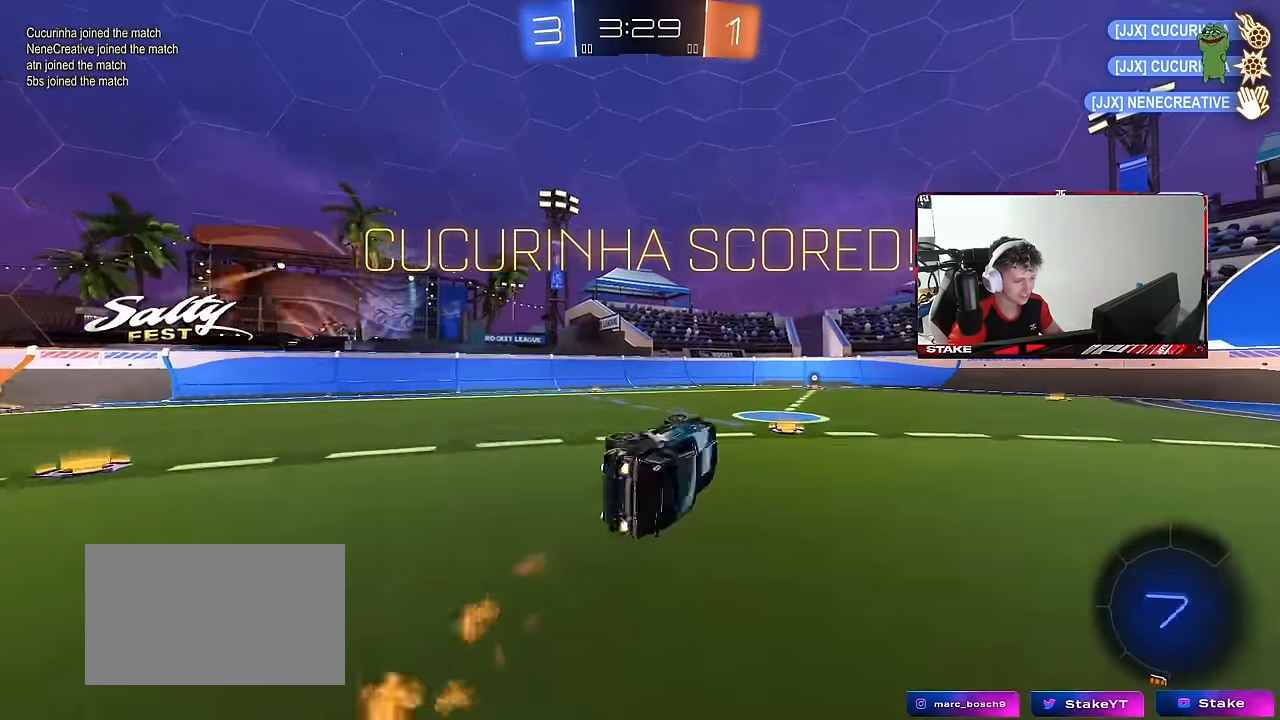
{"keys": ["d", "w"], "mouse": [], "mouse_move": "still", "events": [[133, "s", "up"], [133, "shift", "up"], [183, "a", "up"], [233, "mouse_left", "up"], [383, "w", "down"], [417, "d", "down"]]}
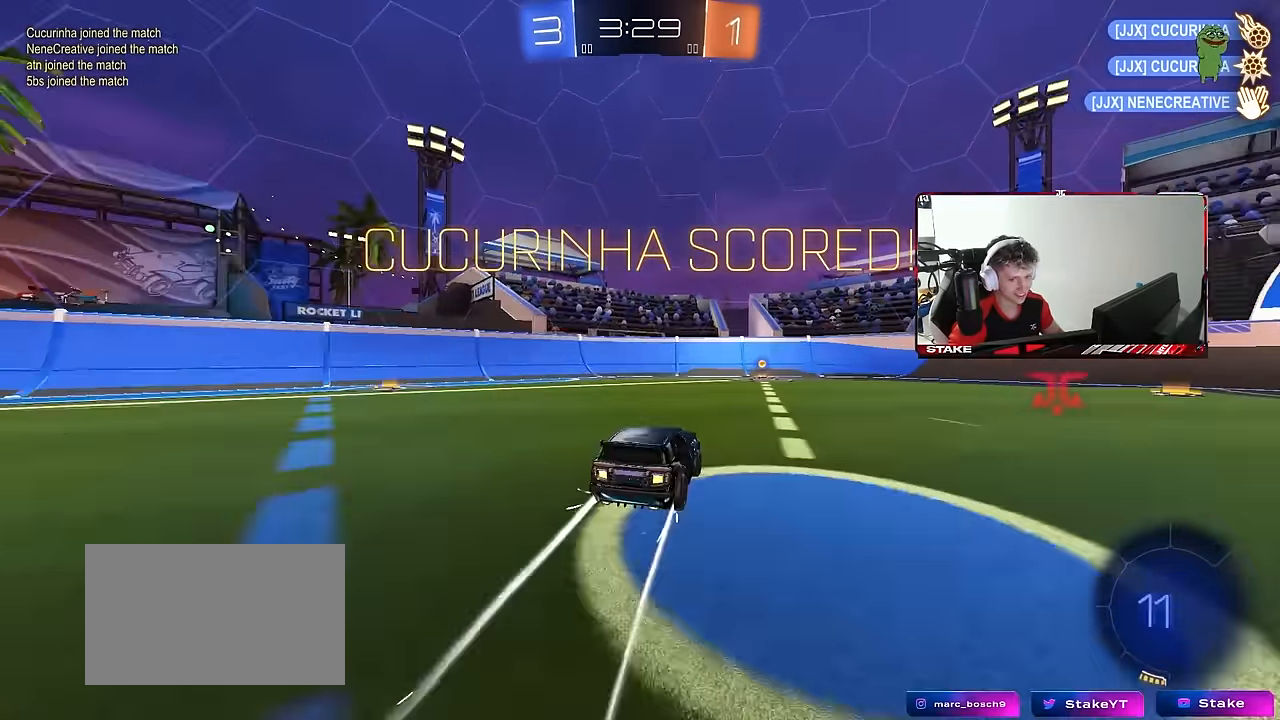
{"keys": [], "mouse": ["right"], "mouse_move": "still", "events": [[17, "d", "up"], [67, "mouse_right", "down"], [150, "mouse_right", "up"], [250, "mouse_right", "down"], [433, "mouse_right", "up"], [433, "w", "up"], [483, "mouse_right", "down"]]}
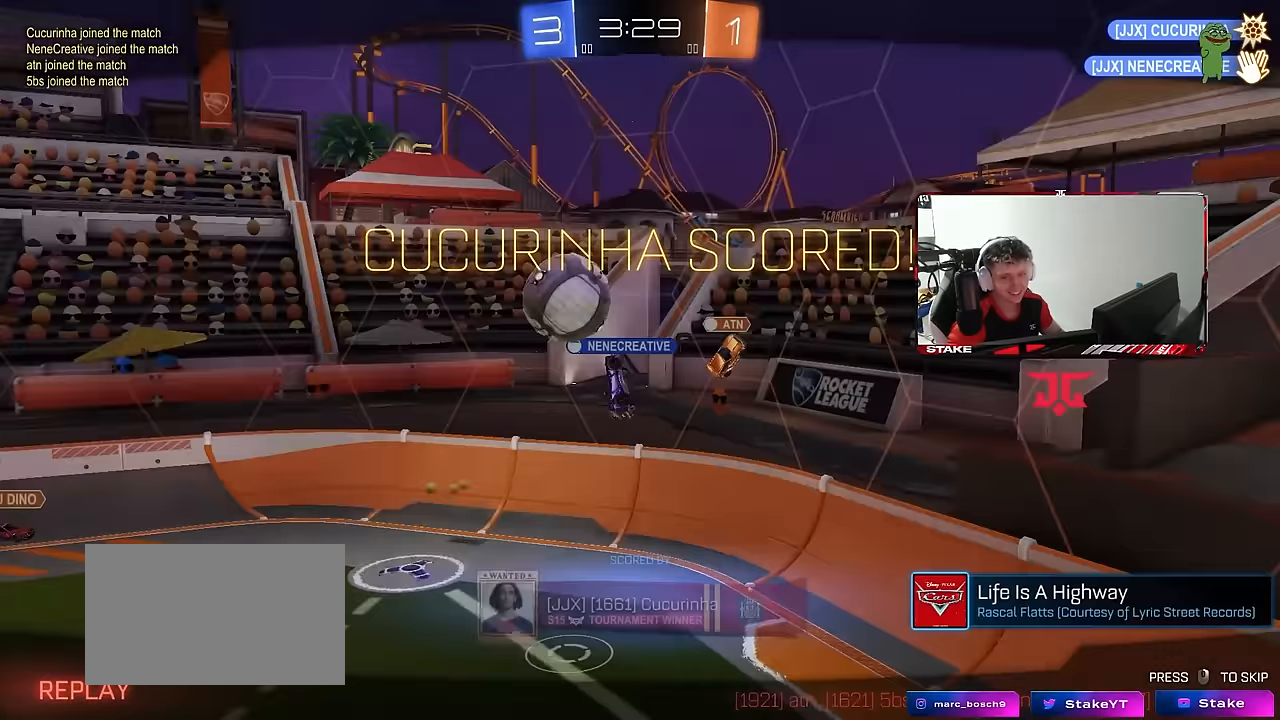
{"keys": [], "mouse": ["right"], "mouse_move": "still", "events": [[166, "mouse_right", "up"], [316, "mouse_right", "down"]]}
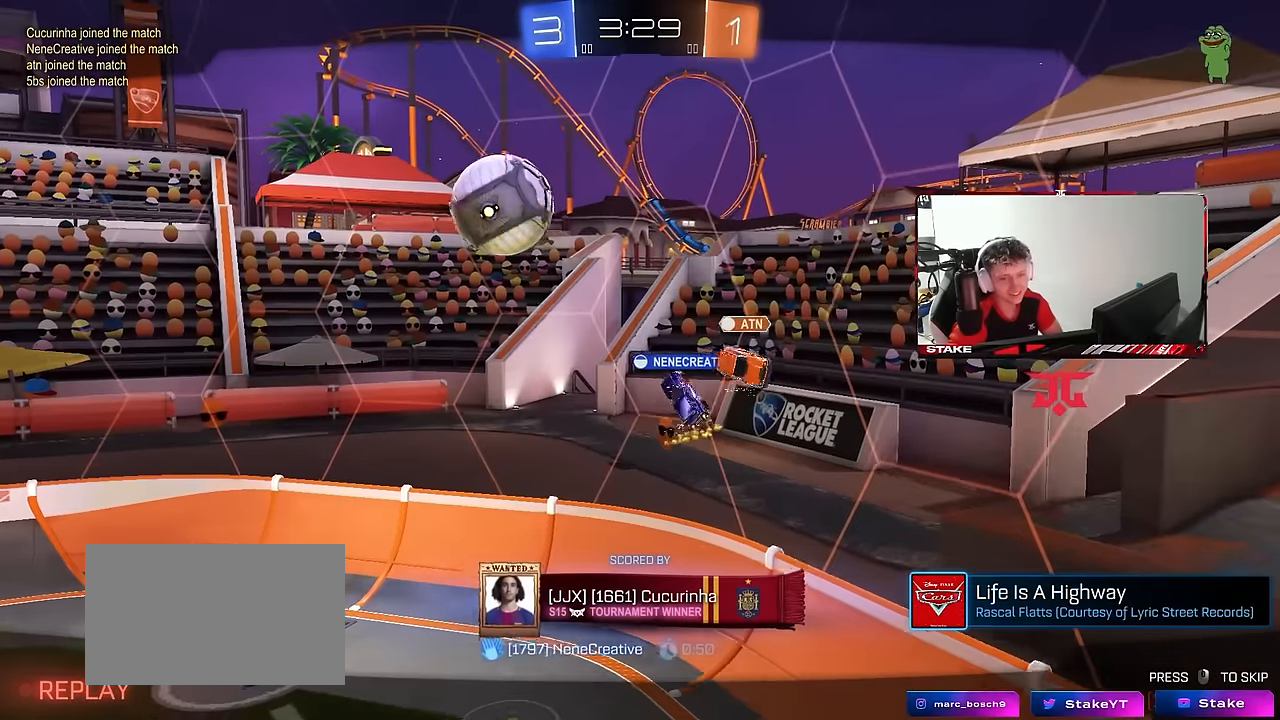
{"keys": [], "mouse": [], "mouse_move": "still", "events": [[50, "mouse_right", "up"]]}
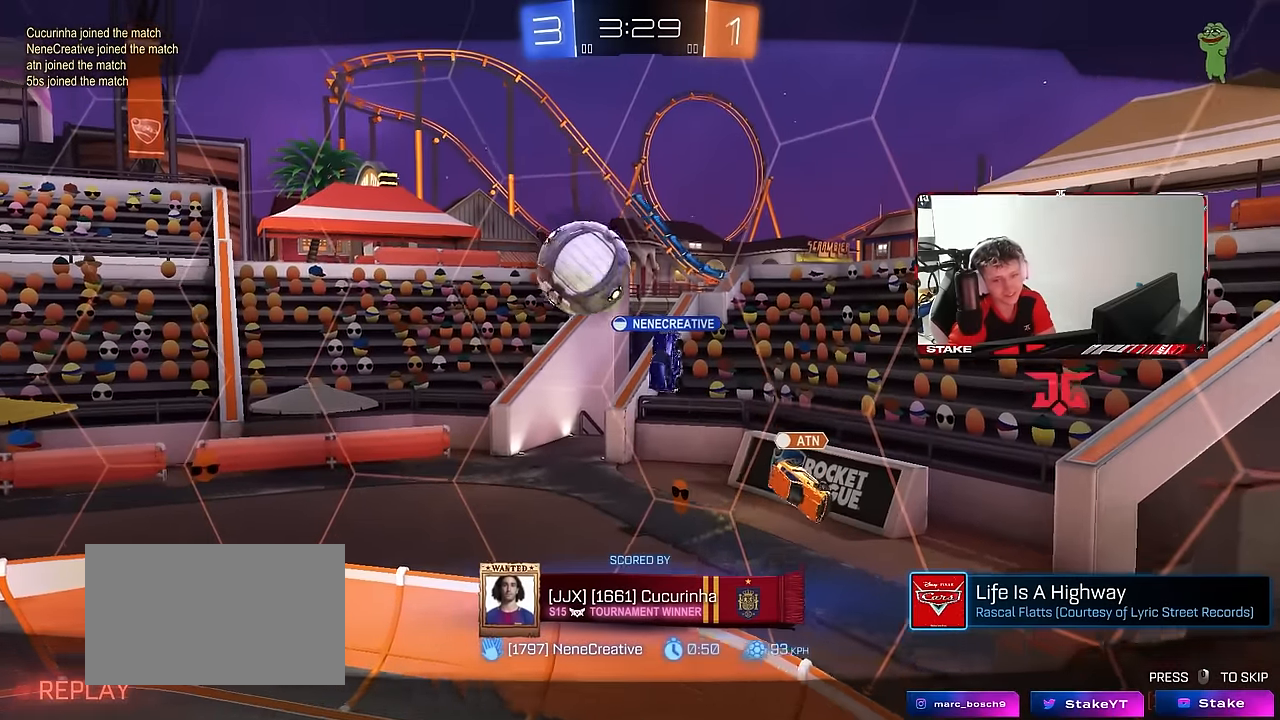
{"keys": [], "mouse": [], "mouse_move": "still", "events": []}
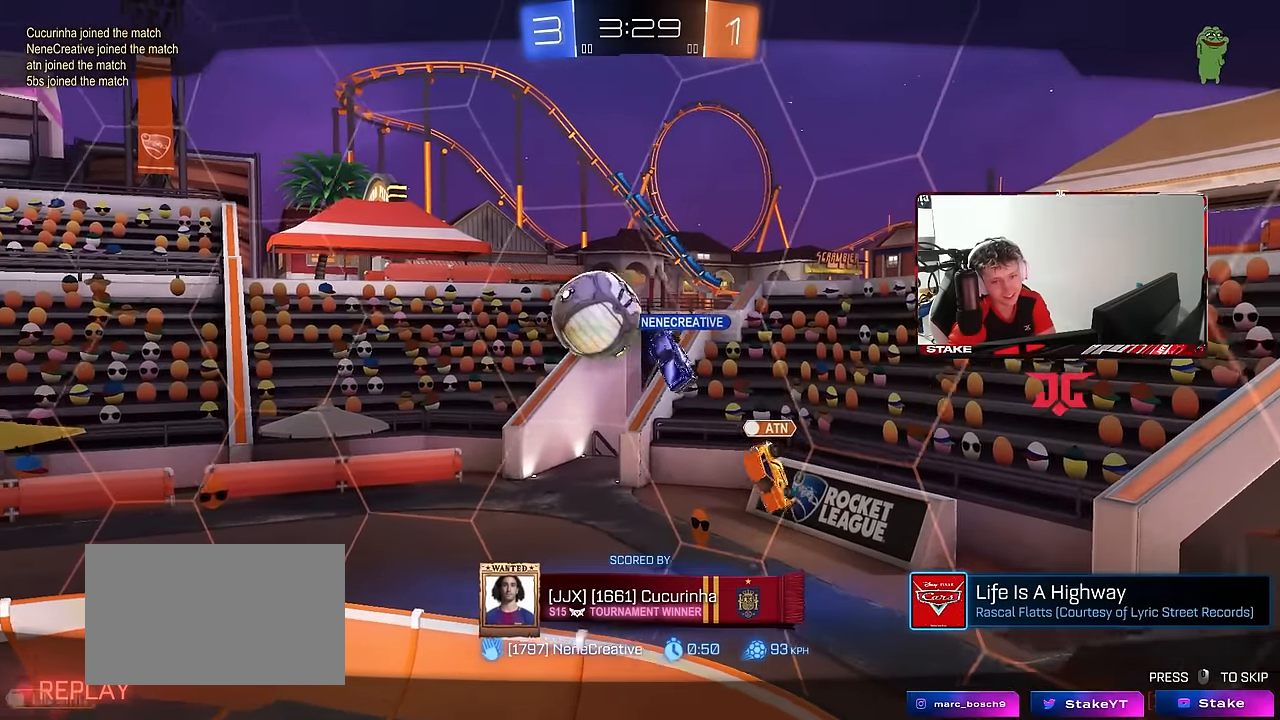
{"keys": [], "mouse": [], "mouse_move": "still", "events": []}
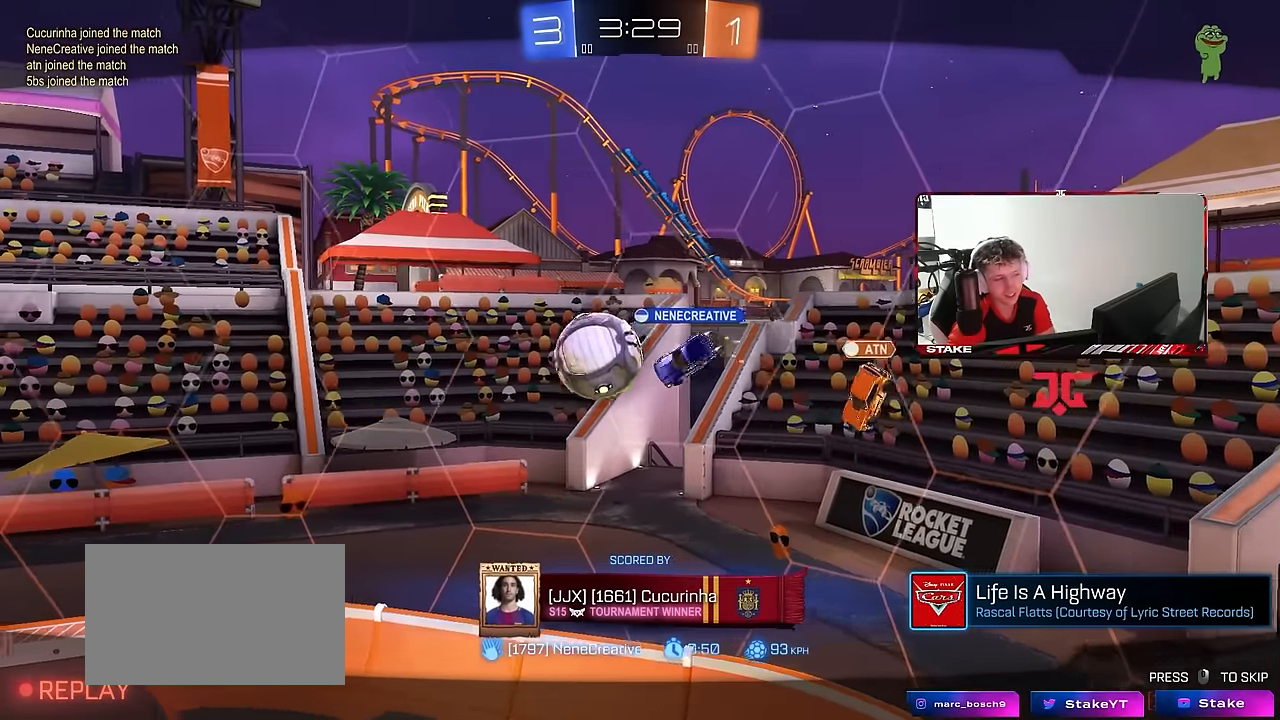
{"keys": [], "mouse": [], "mouse_move": "still", "events": []}
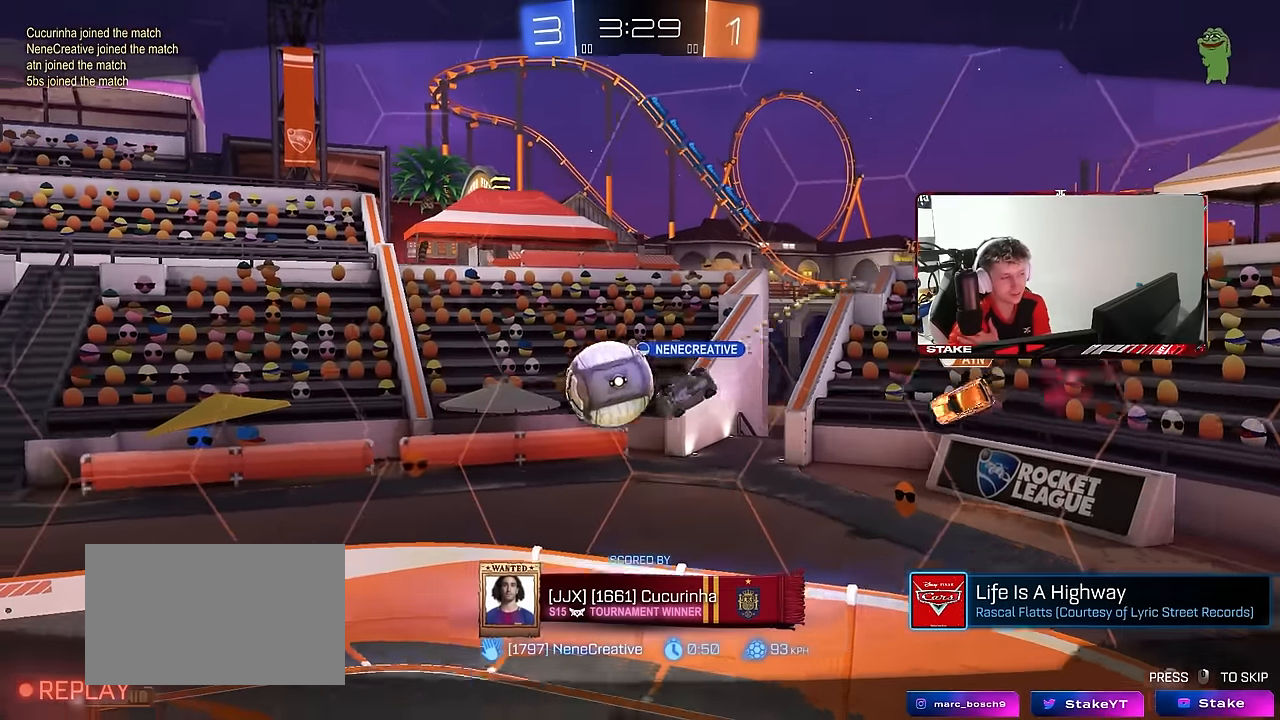
{"keys": [], "mouse": [], "mouse_move": "still", "events": []}
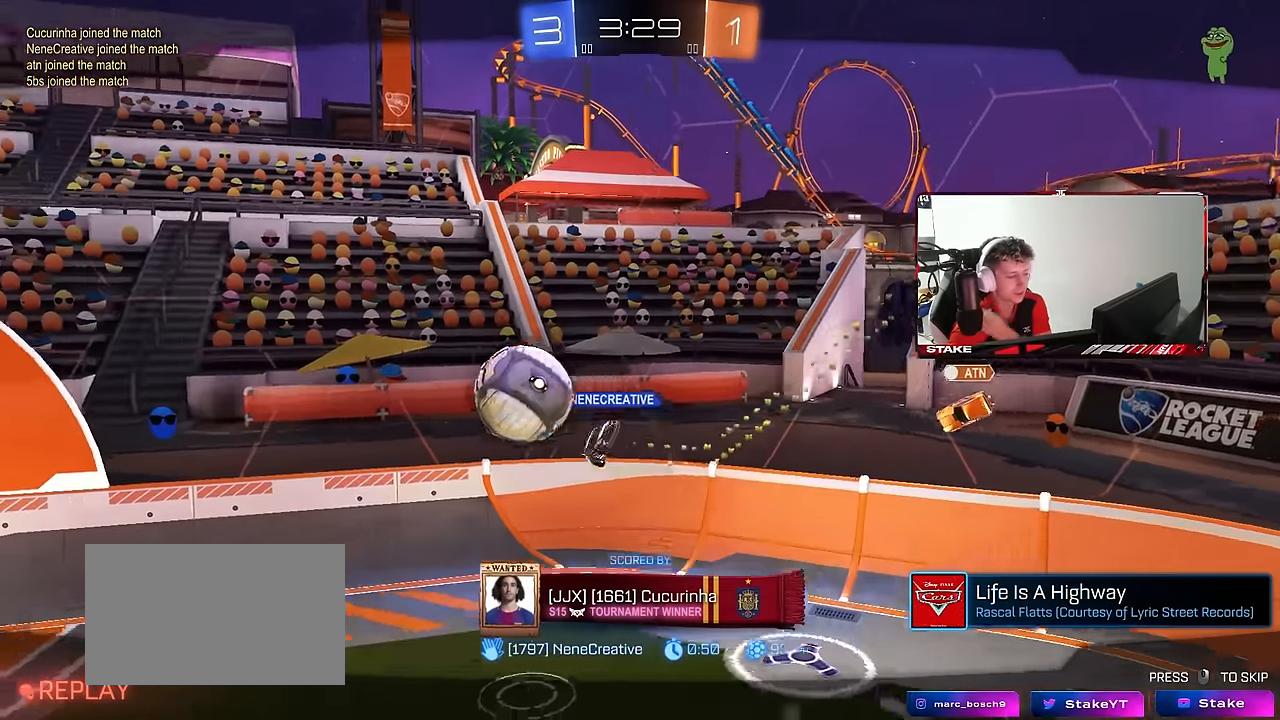
{"keys": [], "mouse": [], "mouse_move": "still", "events": []}
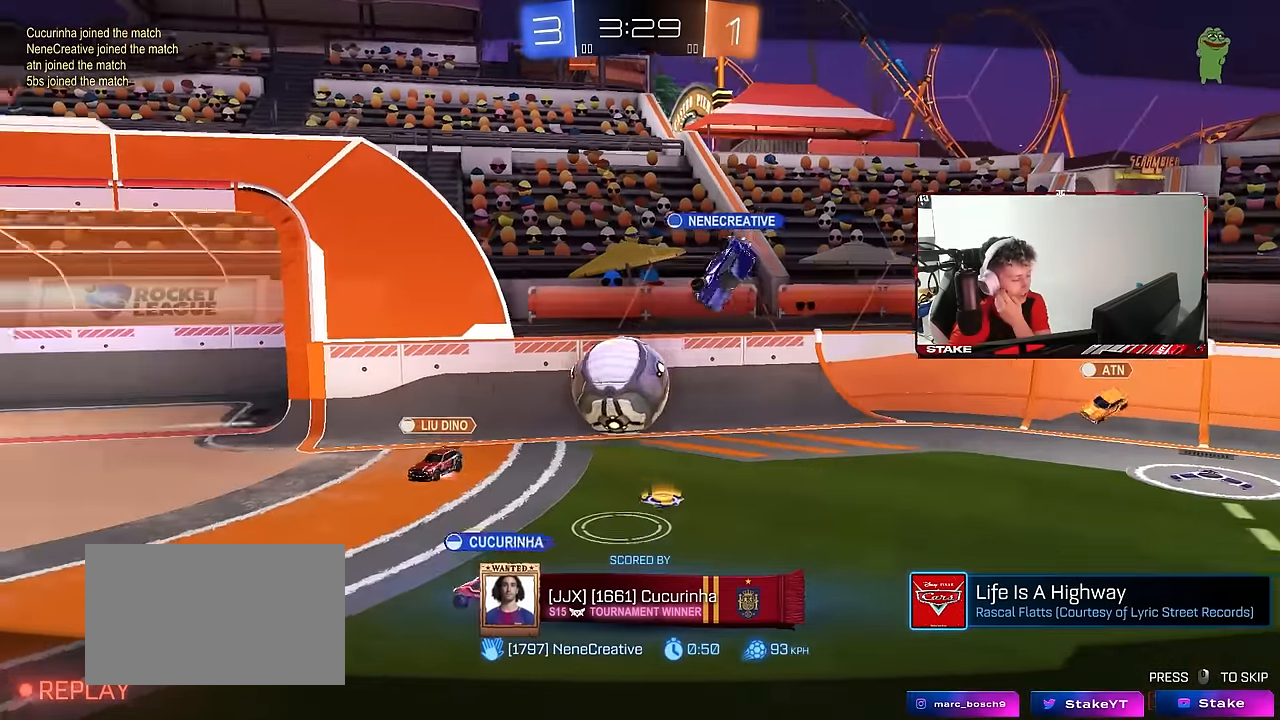
{"keys": [], "mouse": [], "mouse_move": "still", "events": []}
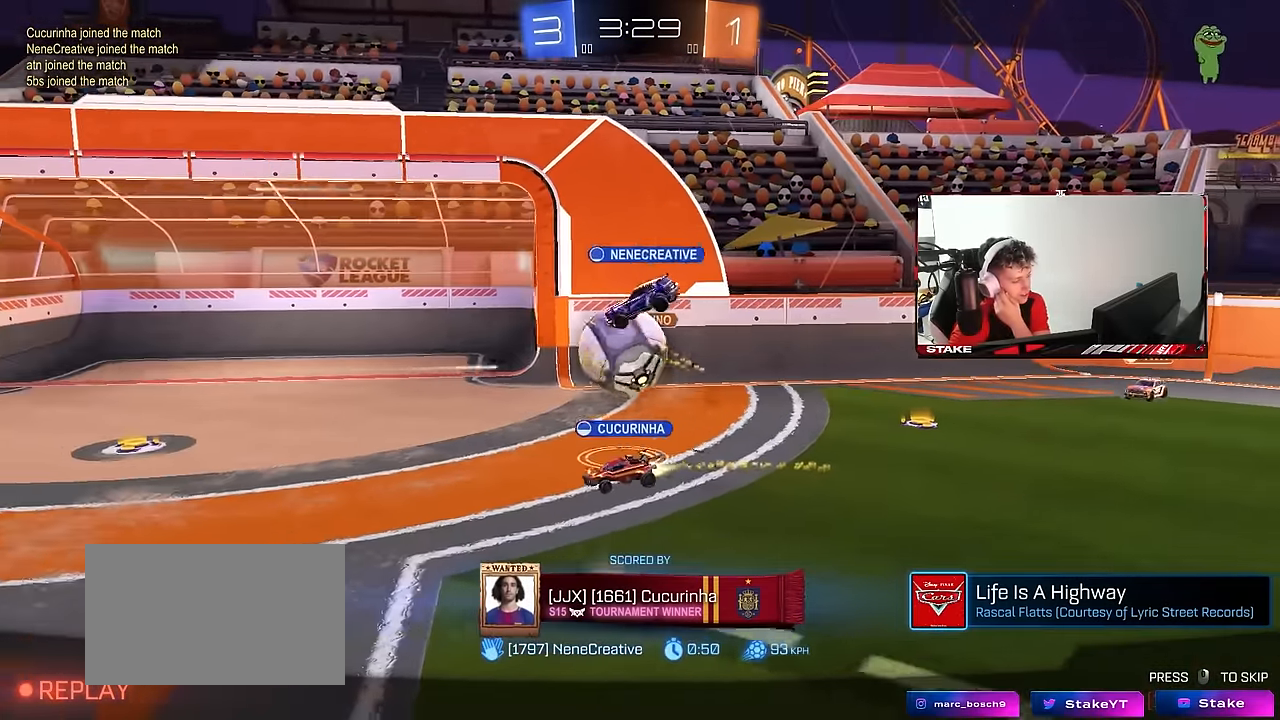
{"keys": [], "mouse": [], "mouse_move": "still", "events": []}
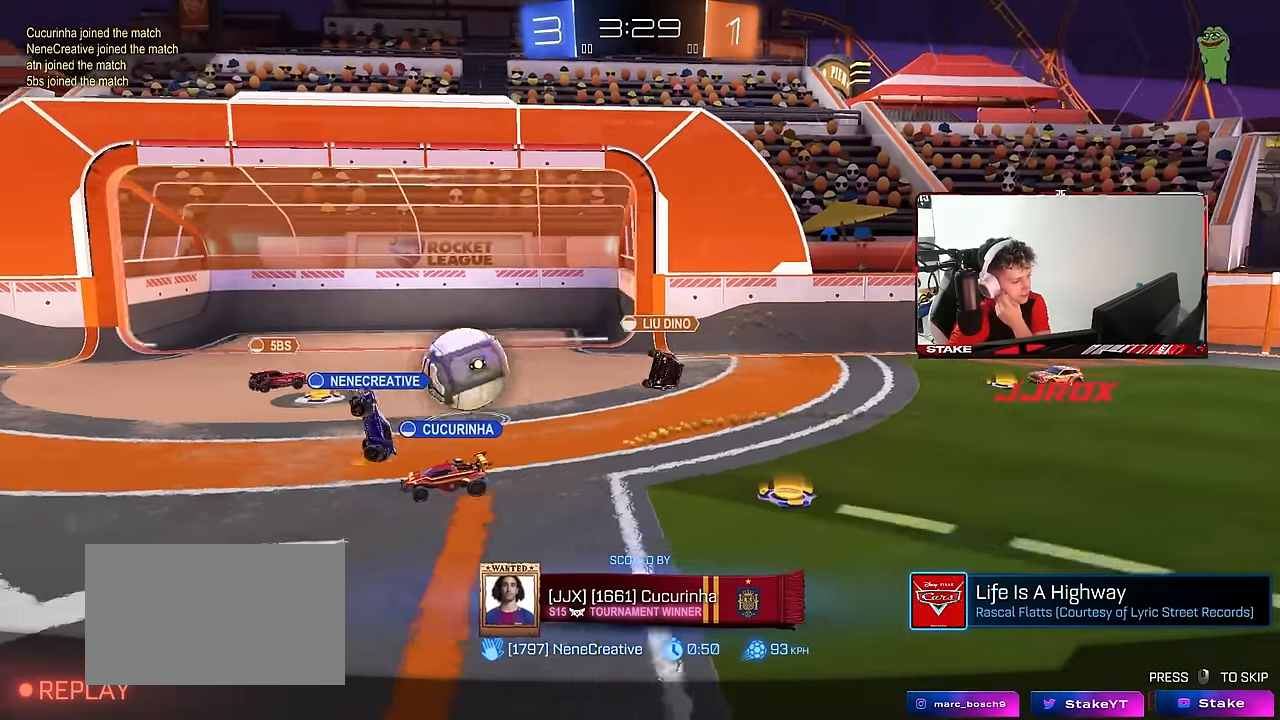
{"keys": [], "mouse": [], "mouse_move": "up", "events": []}
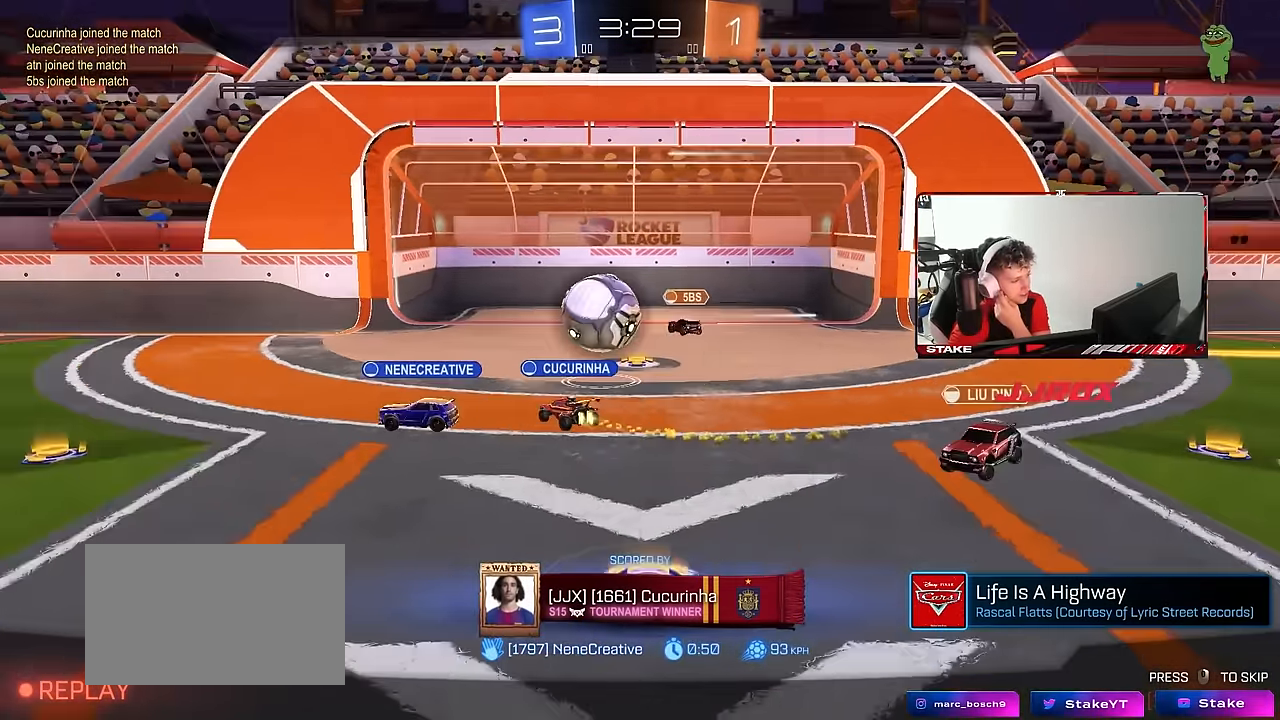
{"keys": [], "mouse": [], "mouse_move": "down", "events": []}
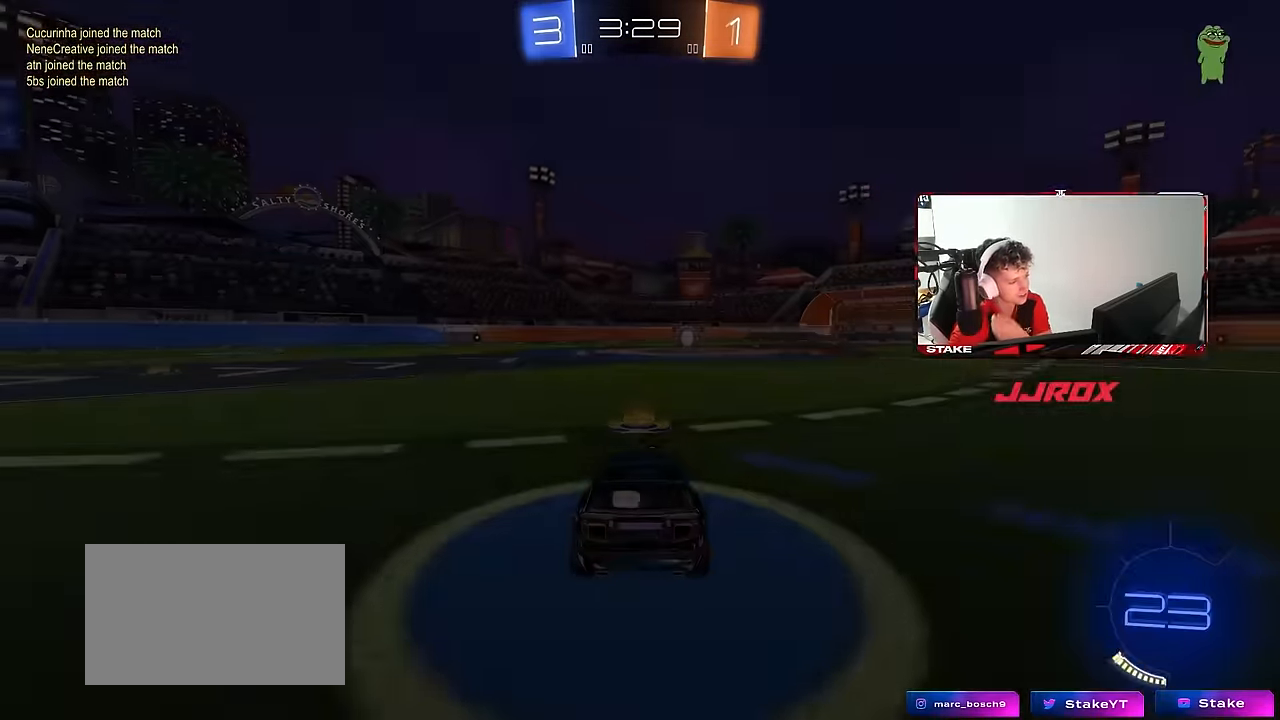
{"keys": [], "mouse": [], "mouse_move": "up", "events": []}
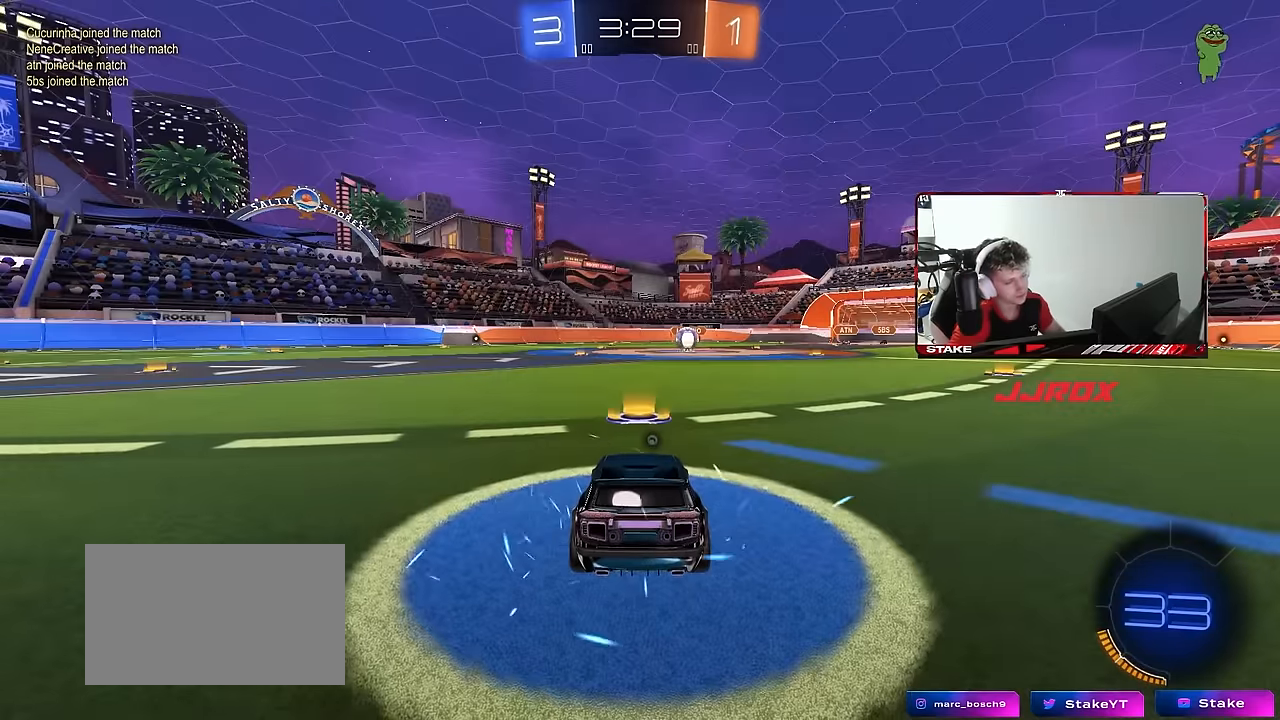
{"keys": [], "mouse": [], "mouse_move": "still", "events": []}
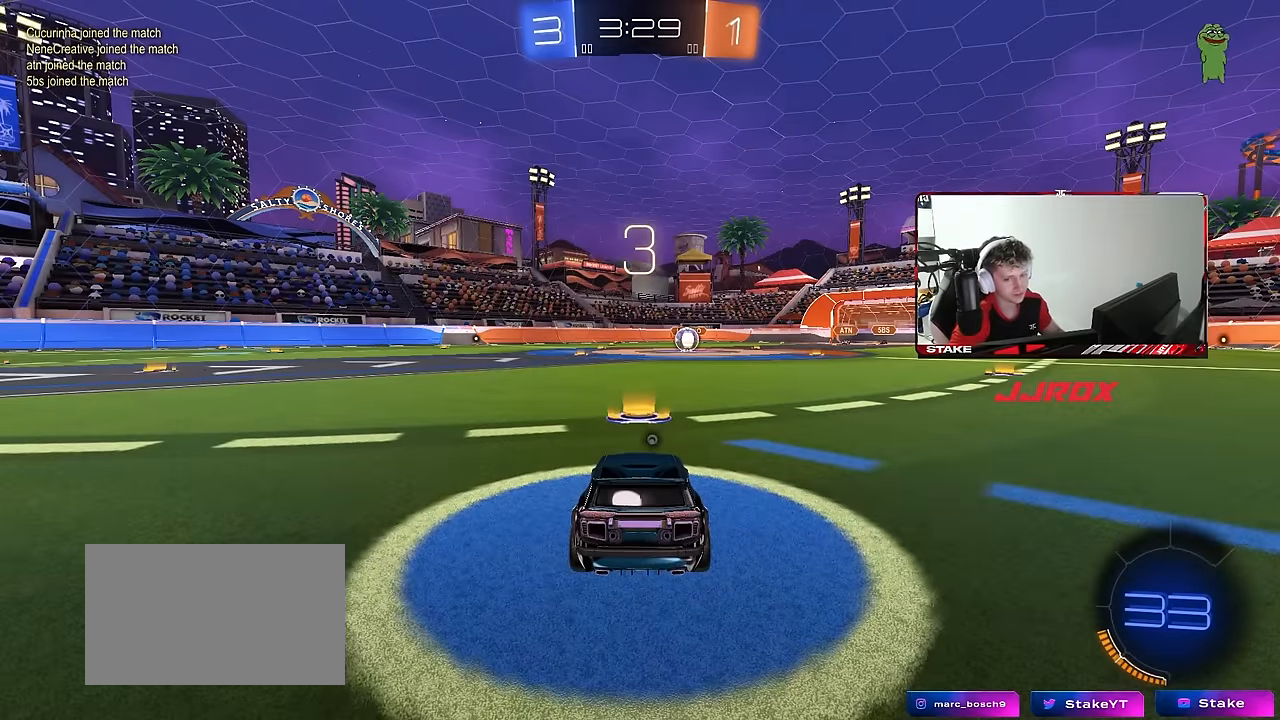
{"keys": [], "mouse": [], "mouse_move": "still", "events": [[183, "z", "down"], [233, "x", "down"], [283, "mouse_left", "down"], [333, "z", "up"], [367, "x", "up"], [467, "mouse_left", "up"]]}
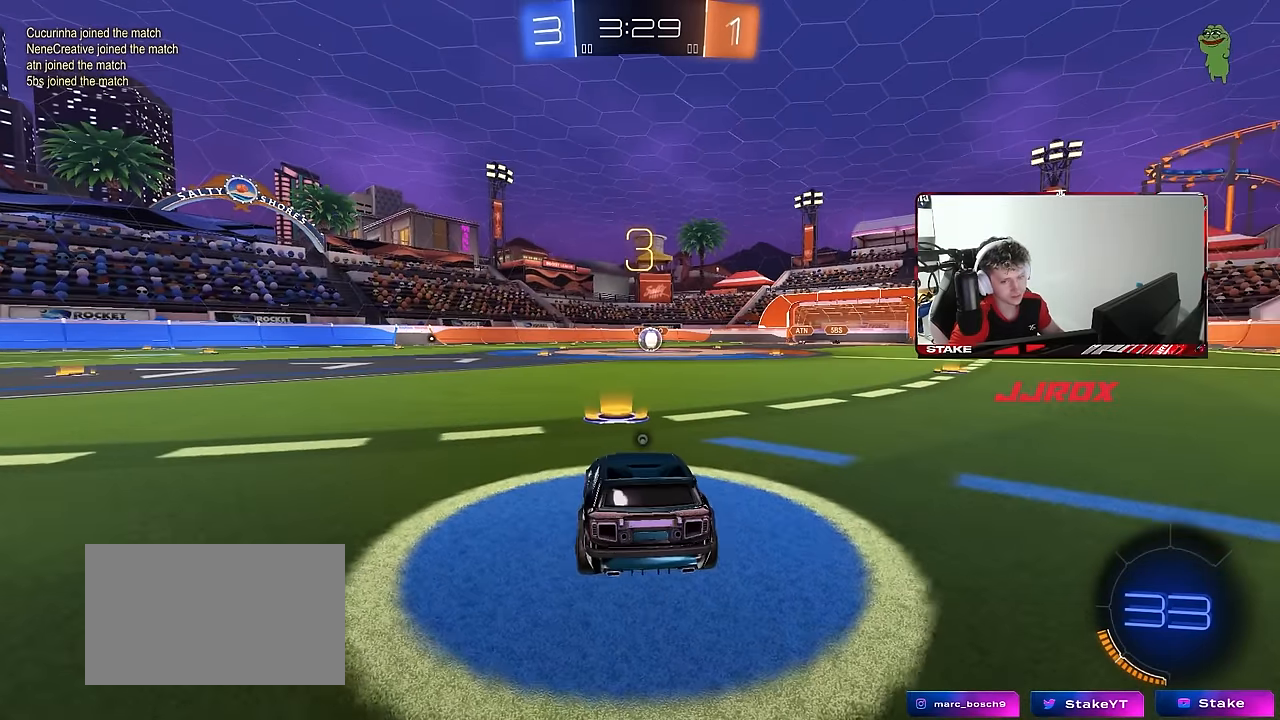
{"keys": [], "mouse": ["left"], "mouse_move": "down-left", "events": [[17, "mouse_left", "down"]]}
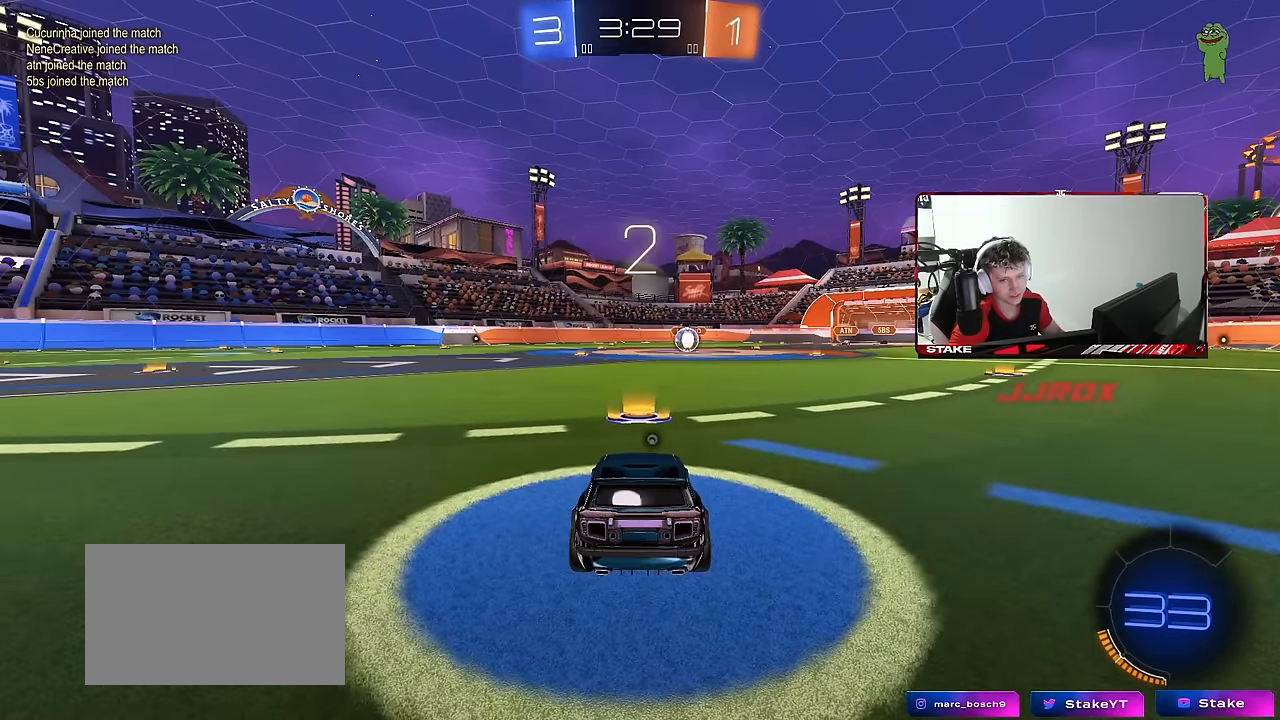
{"keys": [], "mouse": ["left"], "mouse_move": "right", "events": [[167, "space", "down"], [367, "space", "up"]]}
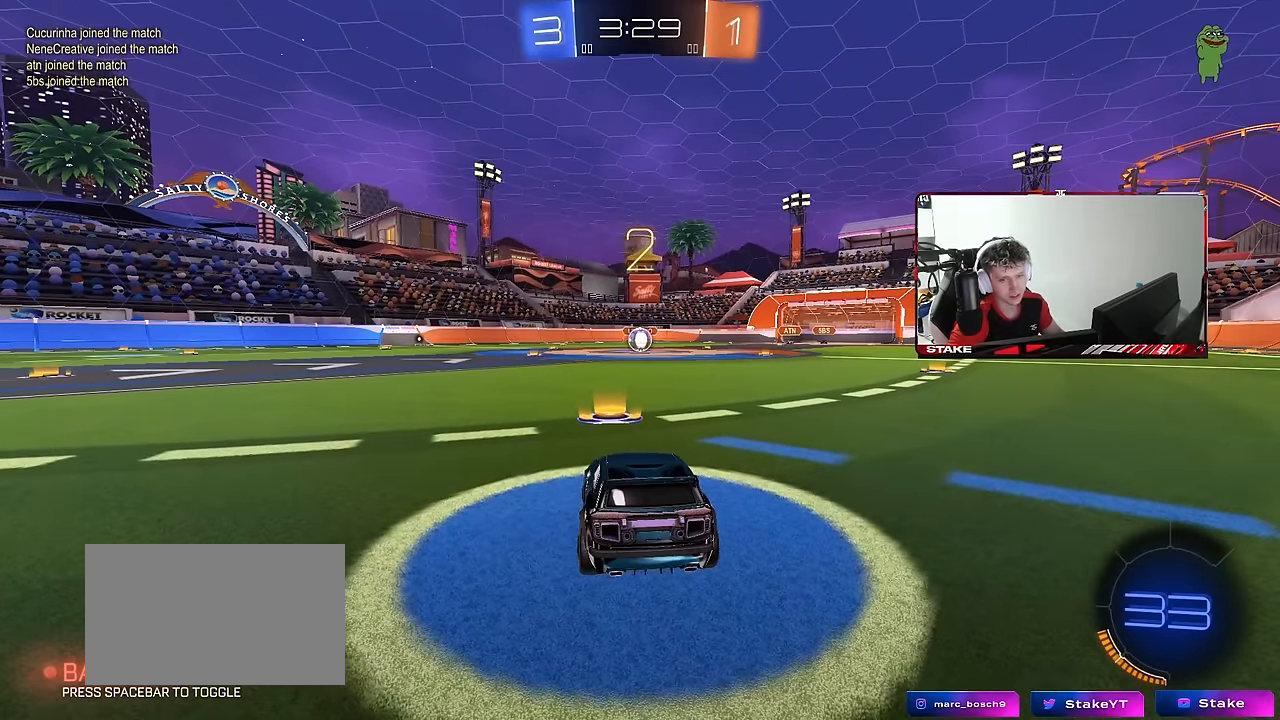
{"keys": ["w"], "mouse": ["left"], "mouse_move": "right", "events": [[150, "tab", "down"], [367, "w", "down"], [433, "tab", "up"]]}
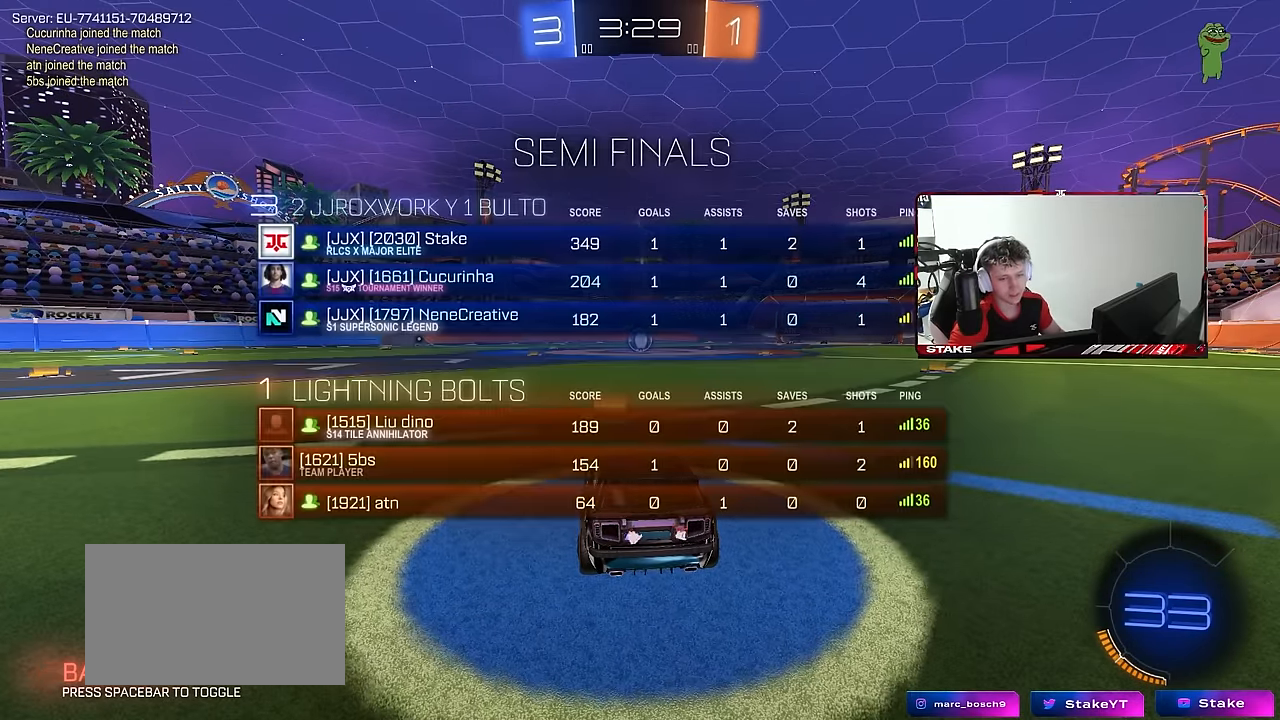
{"keys": ["w"], "mouse": ["left"], "mouse_move": "right", "events": []}
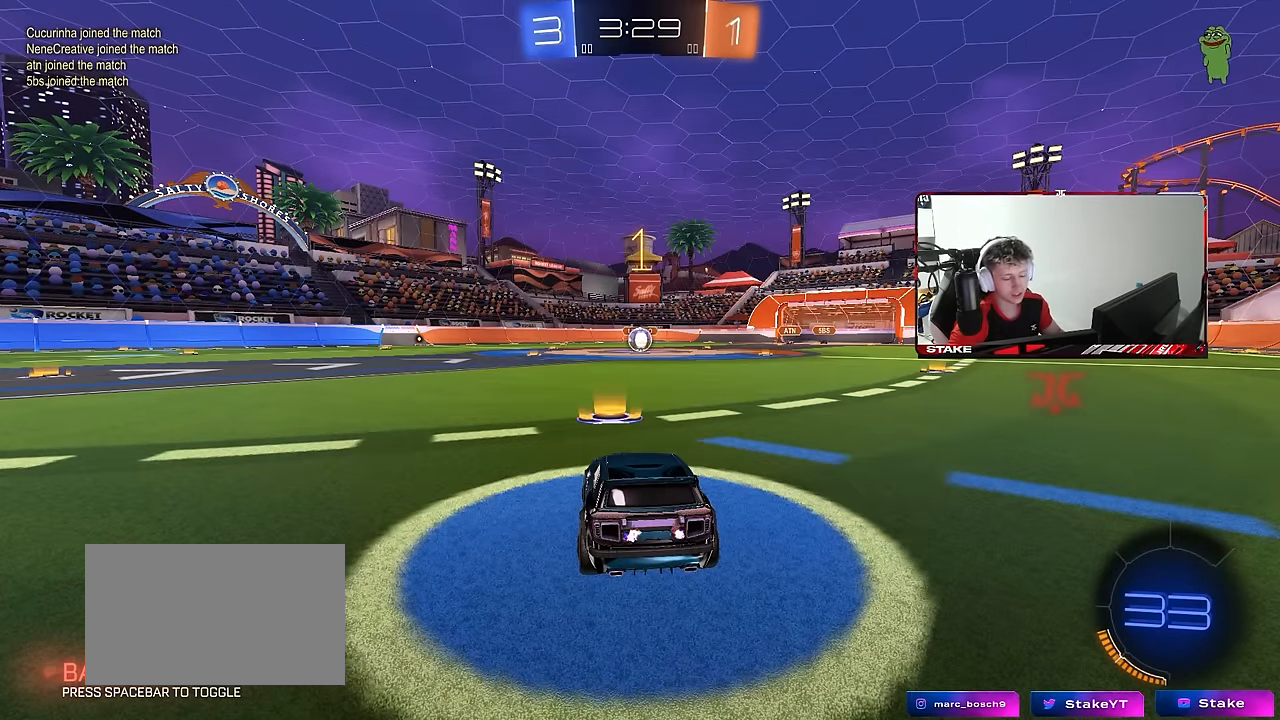
{"keys": ["w"], "mouse": ["left"], "mouse_move": "still", "events": []}
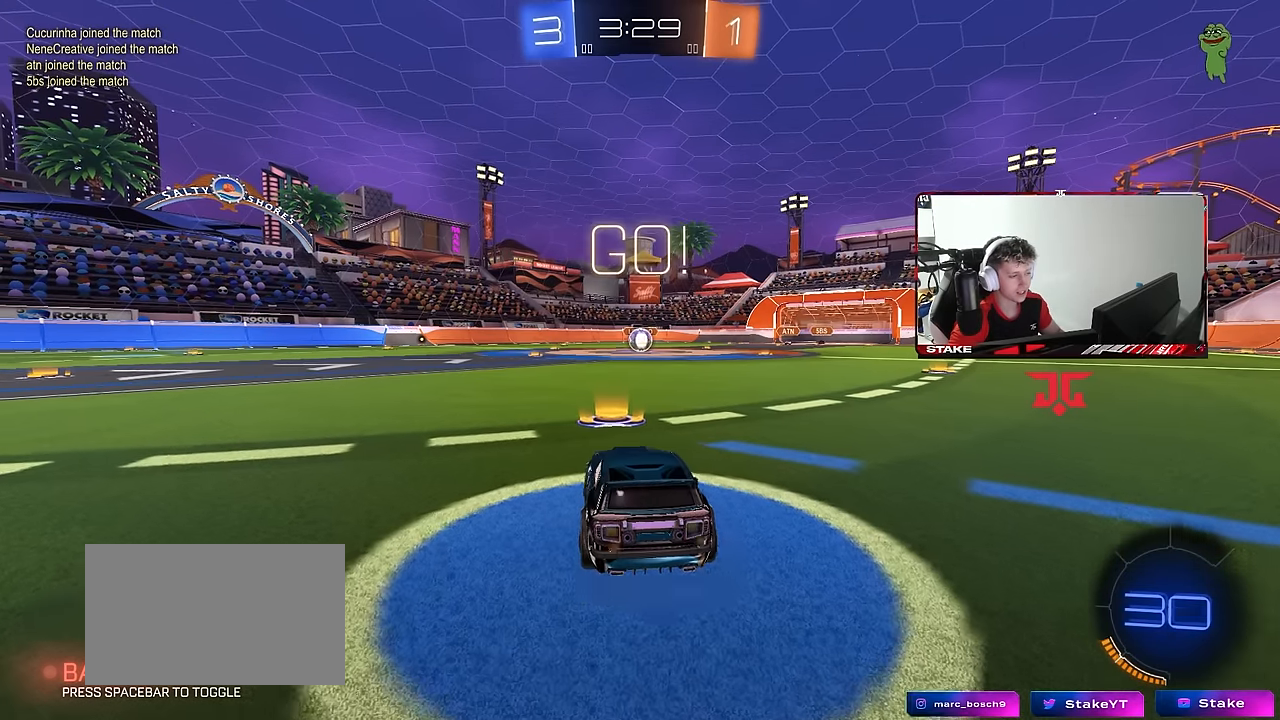
{"keys": ["a", "s", "shift"], "mouse": ["left", "right"], "mouse_move": "down", "events": [[133, "d", "down"], [233, "mouse_right", "down"], [283, "a", "down"], [283, "d", "up"], [333, "mouse_right", "up"], [333, "shift", "down"], [383, "mouse_right", "down"], [383, "s", "down"], [383, "w", "up"]]}
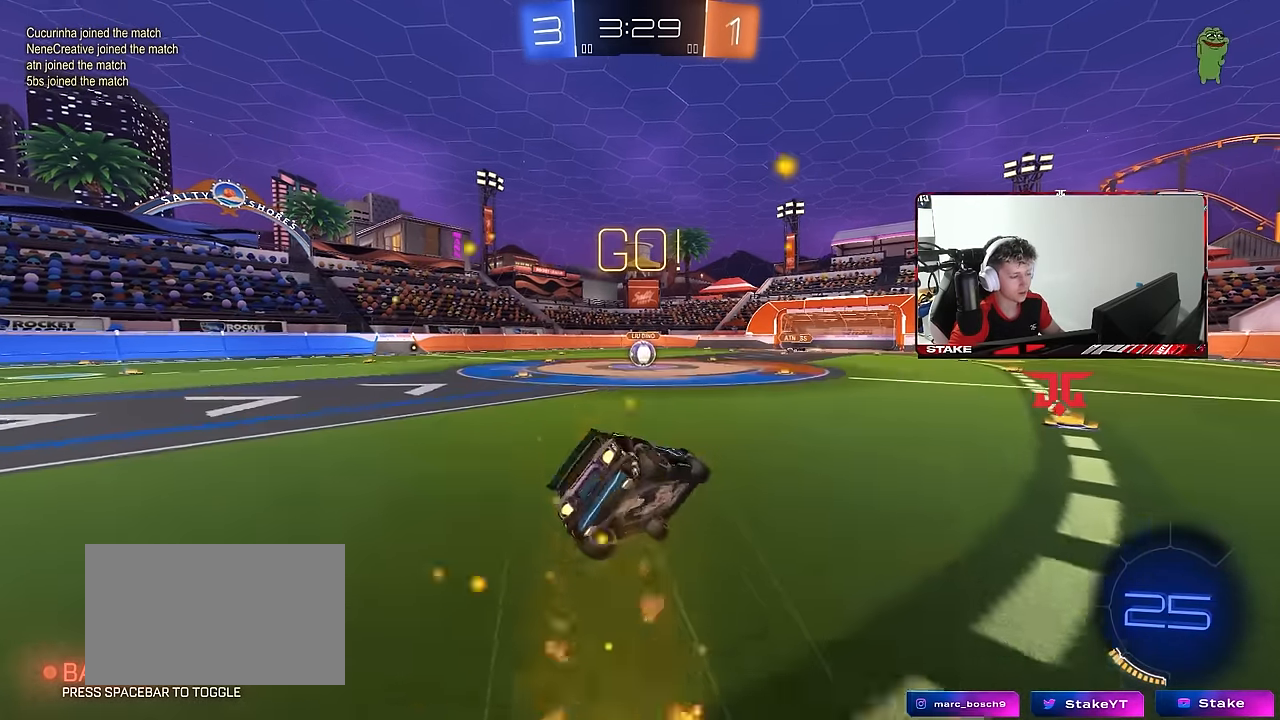
{"keys": ["a", "s", "shift"], "mouse": ["left"], "mouse_move": "still", "events": [[17, "mouse_right", "up"], [400, "s", "up"], [483, "s", "down"]]}
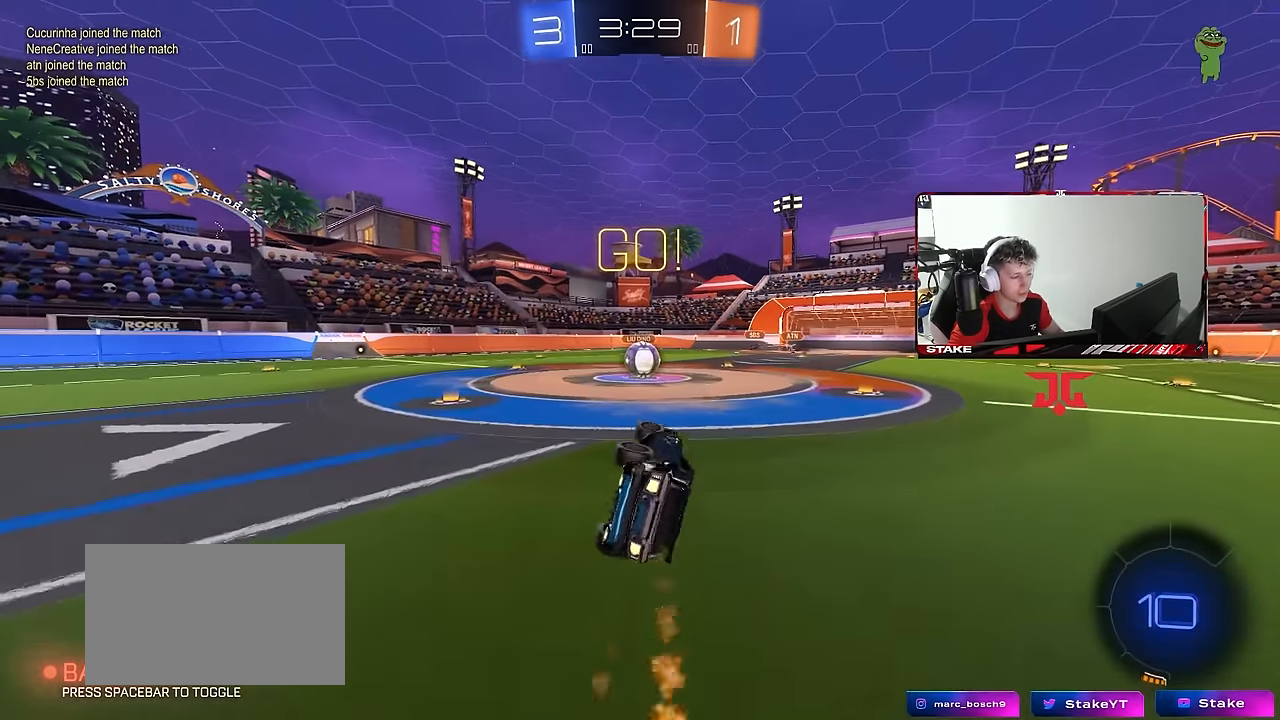
{"keys": ["a", "w"], "mouse": [], "mouse_move": "still", "events": [[167, "shift", "up"], [217, "s", "up"], [267, "a", "up"], [267, "mouse_left", "up"], [450, "w", "down"], [500, "a", "down"]]}
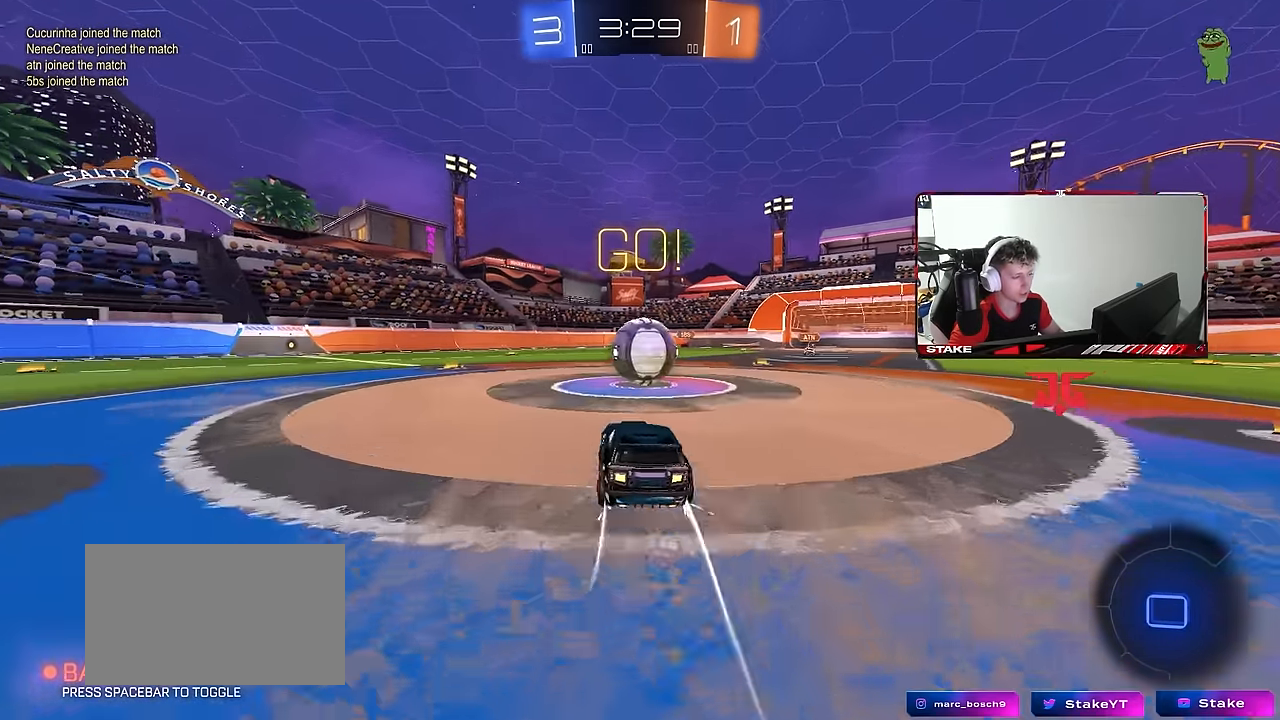
{"keys": ["d", "shift"], "mouse": [], "mouse_move": "up", "events": [[50, "mouse_right", "down"], [100, "a", "up"], [100, "w", "up"], [133, "d", "down"], [183, "mouse_right", "up"], [183, "shift", "down"], [233, "mouse_right", "down"], [466, "mouse_right", "up"]]}
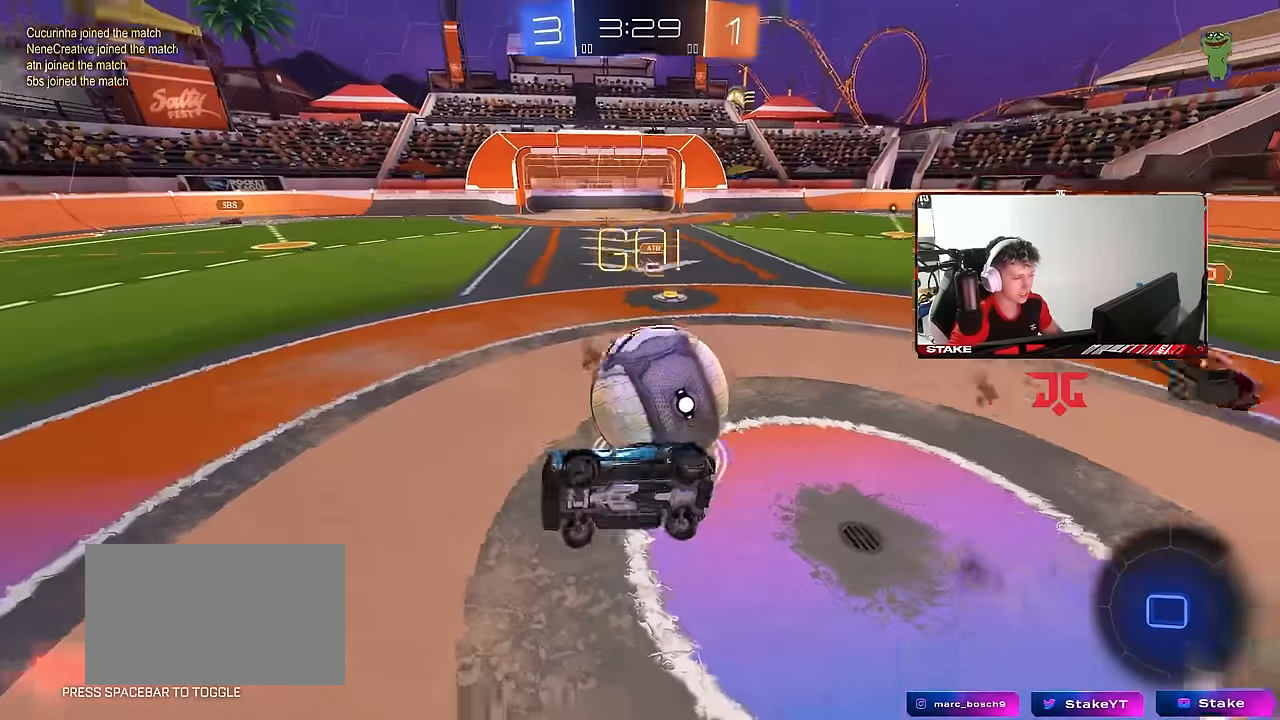
{"keys": ["d", "w"], "mouse": [], "mouse_move": "still", "events": [[483, "shift", "up"], [483, "w", "down"]]}
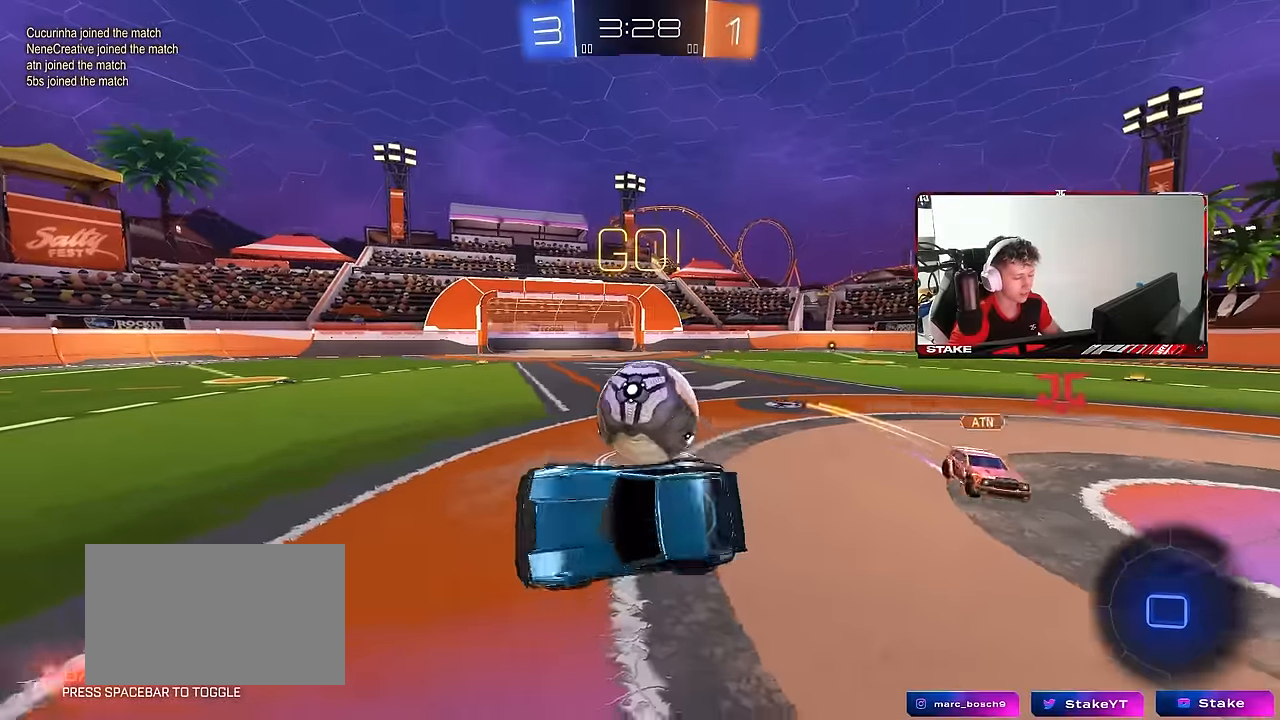
{"keys": ["d", "w"], "mouse": [], "mouse_move": "still", "events": [[116, "w", "up"], [266, "w", "down"]]}
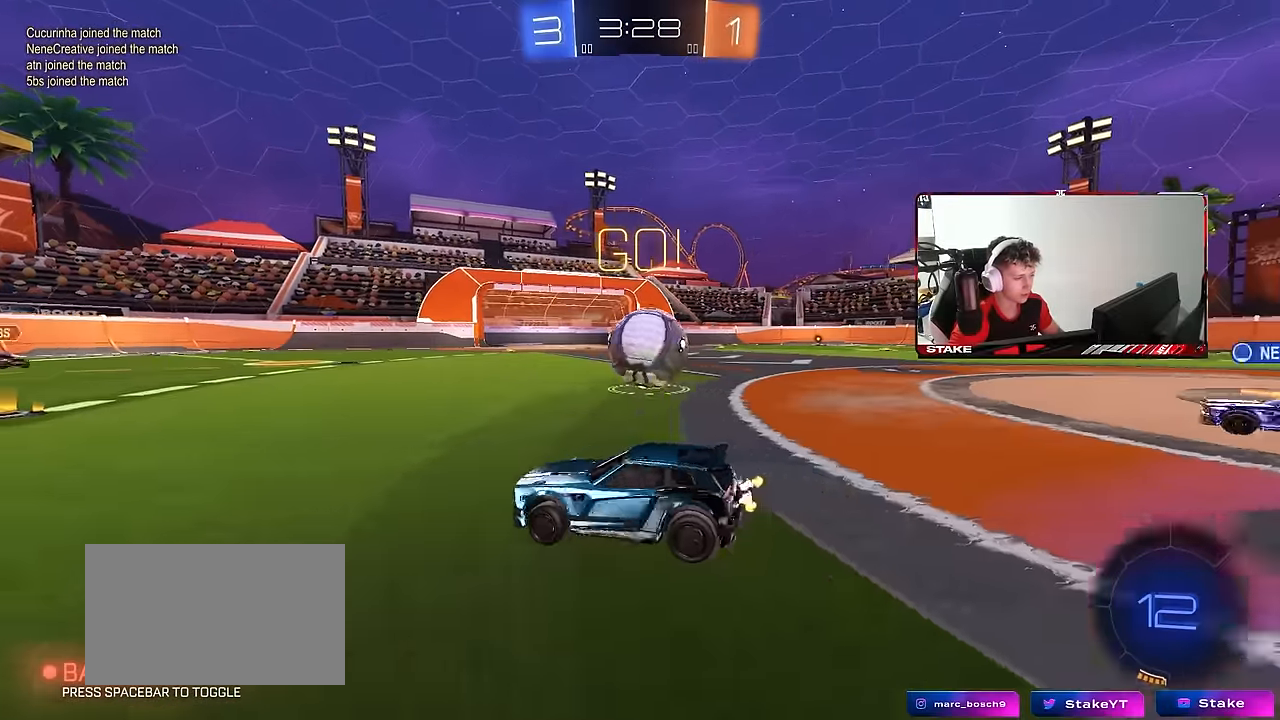
{"keys": ["a", "w"], "mouse": ["left", "right"], "mouse_move": "still", "events": [[50, "mouse_left", "down"], [416, "a", "down"], [416, "d", "up"], [466, "mouse_right", "down"]]}
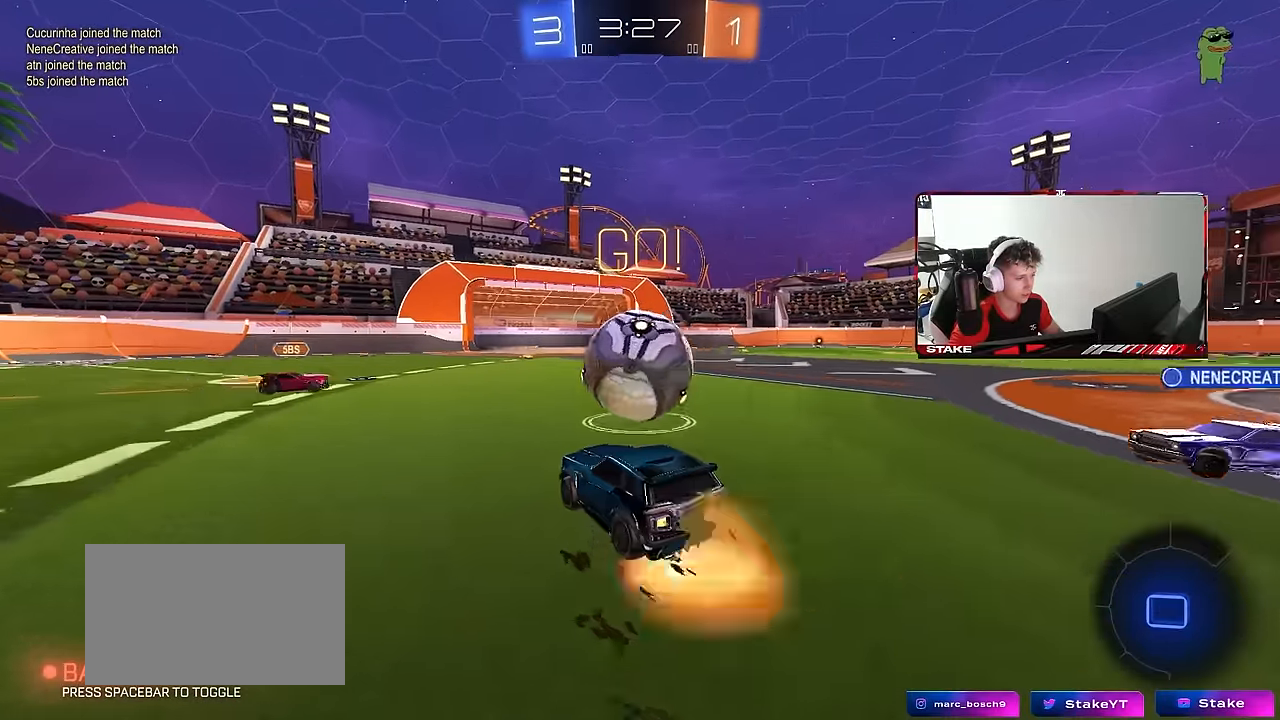
{"keys": ["d", "s", "shift"], "mouse": [], "mouse_move": "still", "events": [[16, "a", "up"], [66, "d", "down"], [66, "mouse_right", "up"], [66, "shift", "down"], [166, "mouse_right", "down"], [166, "s", "down"], [166, "w", "up"], [250, "mouse_left", "up"], [300, "mouse_right", "up"]]}